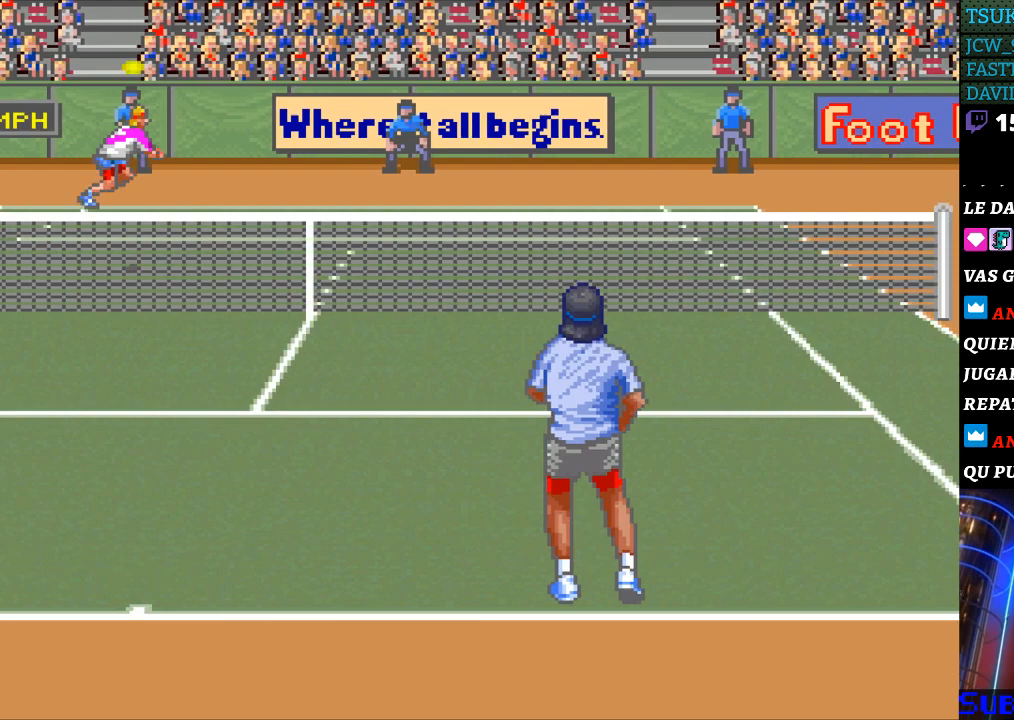
Gameplay with a controller (Nintendo layout); each line is a JSON object with the inputs held at the frame after it. "events" lists button and stick changes between this image and that frame as [ms after this image, input, new state], when the widget could be followed in between. Not read: L3 R3.
{"buttons": [], "events": [[367, "DPAD_RIGHT", "up"]]}
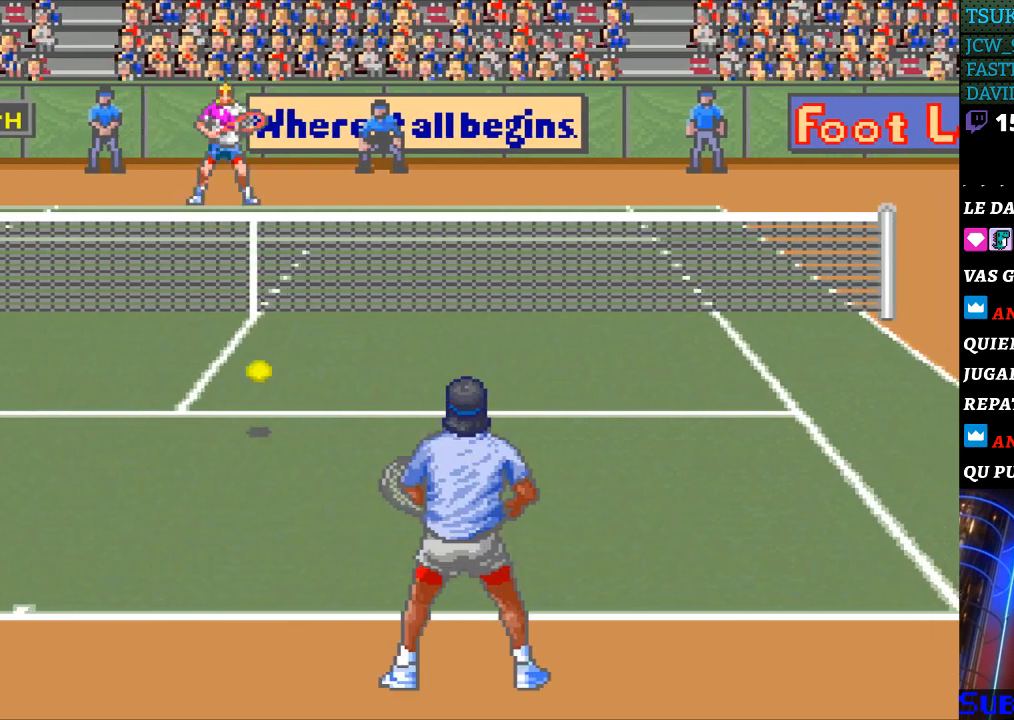
{"buttons": ["DPAD_RIGHT"], "events": [[367, "DPAD_RIGHT", "down"]]}
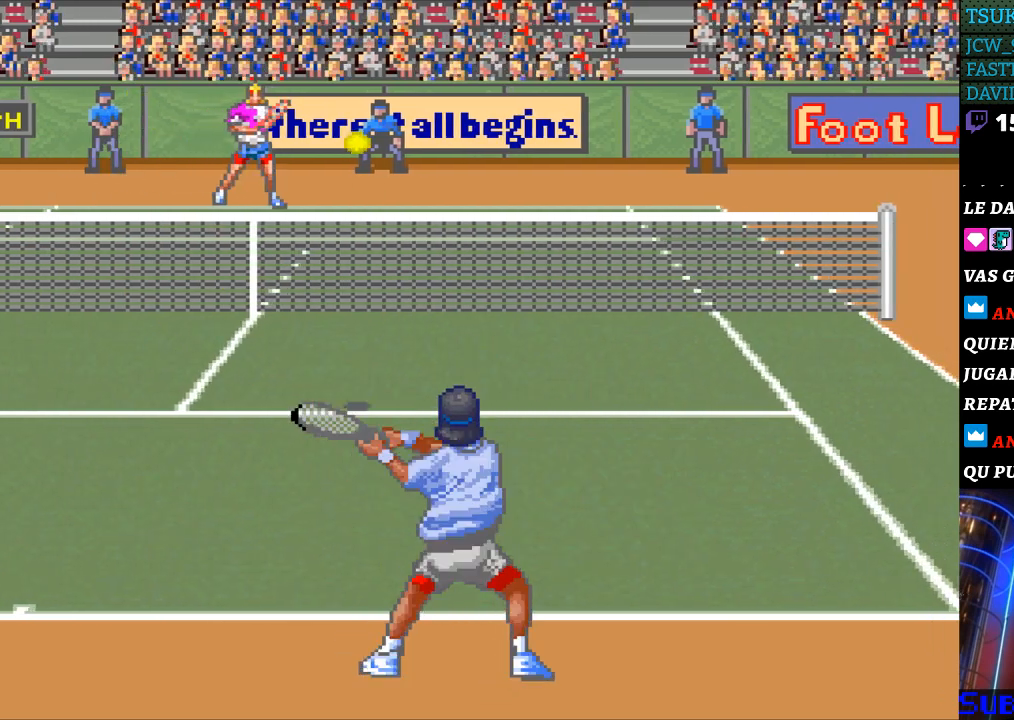
{"buttons": [], "events": [[100, "DPAD_RIGHT", "up"]]}
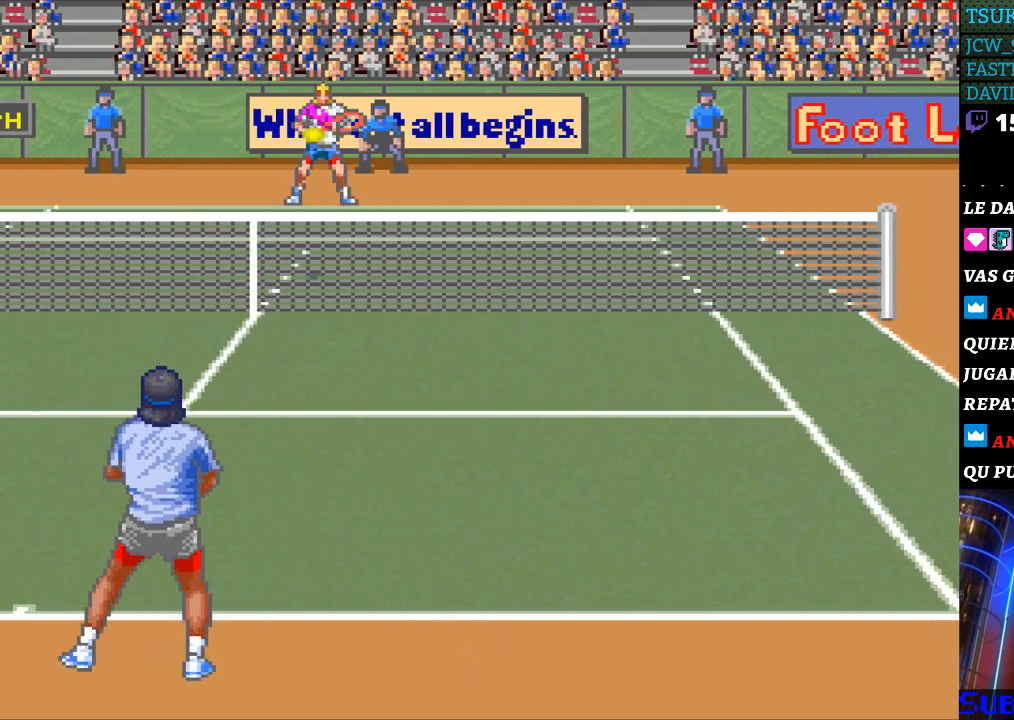
{"buttons": [], "events": [[167, "DPAD_RIGHT", "down"], [267, "DPAD_RIGHT", "up"], [300, "B", "down"], [400, "B", "up"]]}
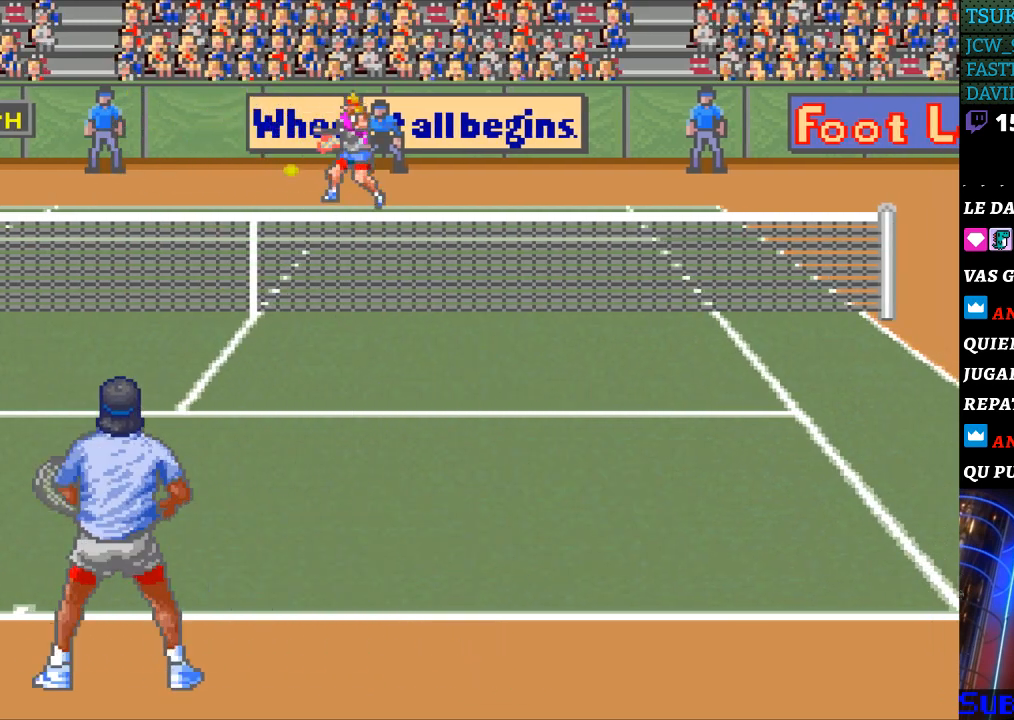
{"buttons": ["DPAD_LEFT"], "events": [[400, "DPAD_LEFT", "down"]]}
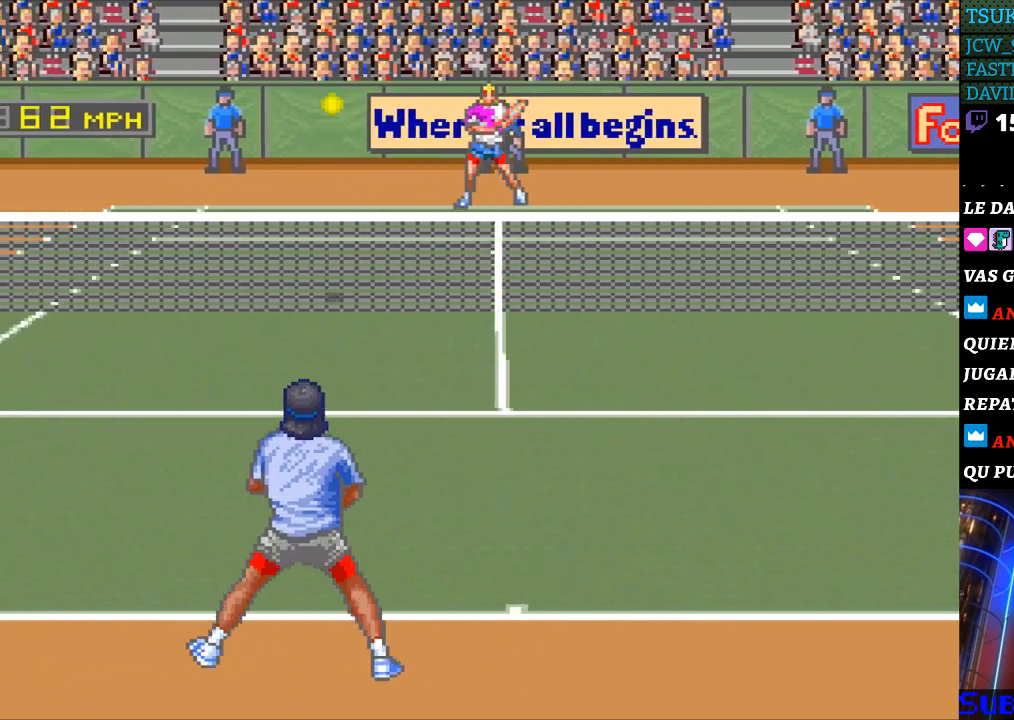
{"buttons": ["DPAD_LEFT"], "events": []}
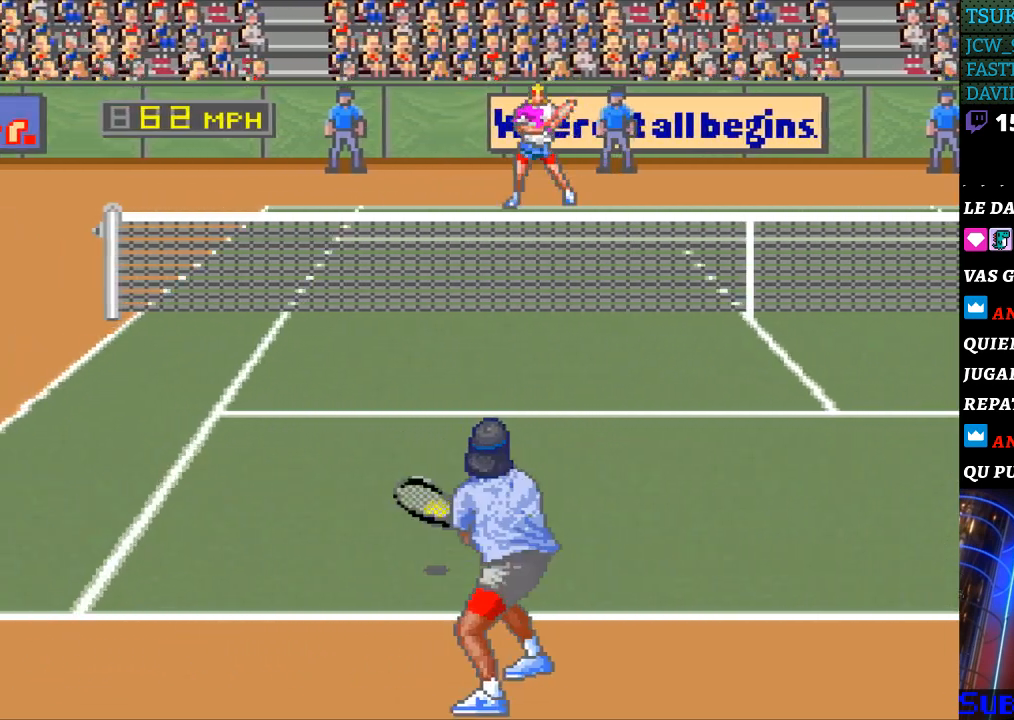
{"buttons": [], "events": [[133, "DPAD_LEFT", "up"]]}
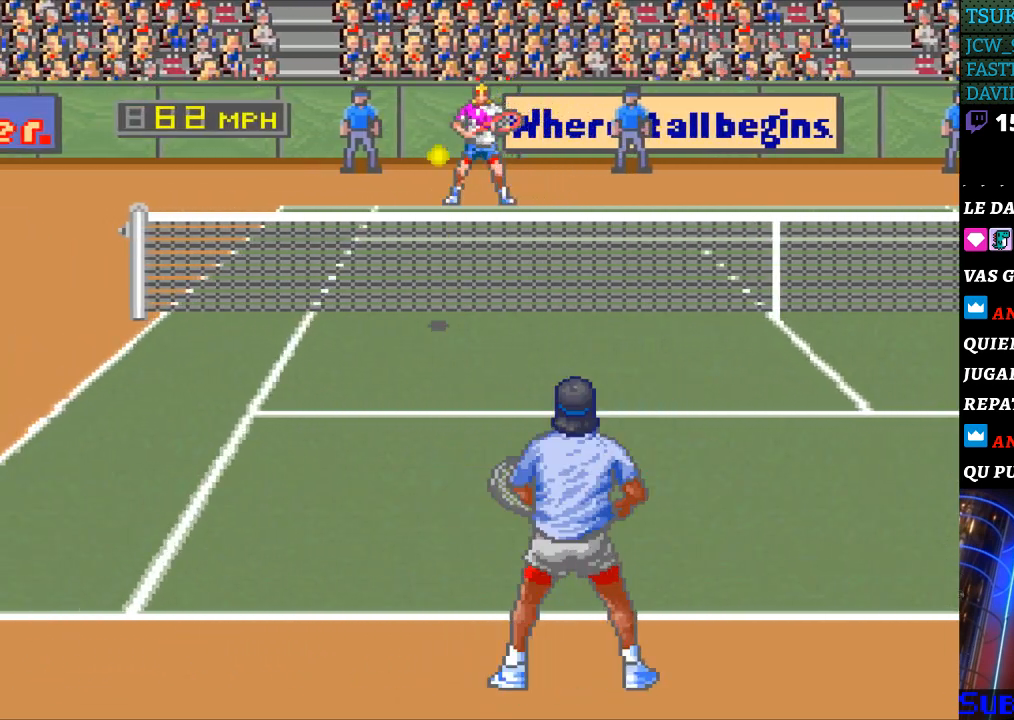
{"buttons": [], "events": [[133, "DPAD_LEFT", "down"], [300, "DPAD_LEFT", "up"], [433, "B", "down"], [500, "B", "up"]]}
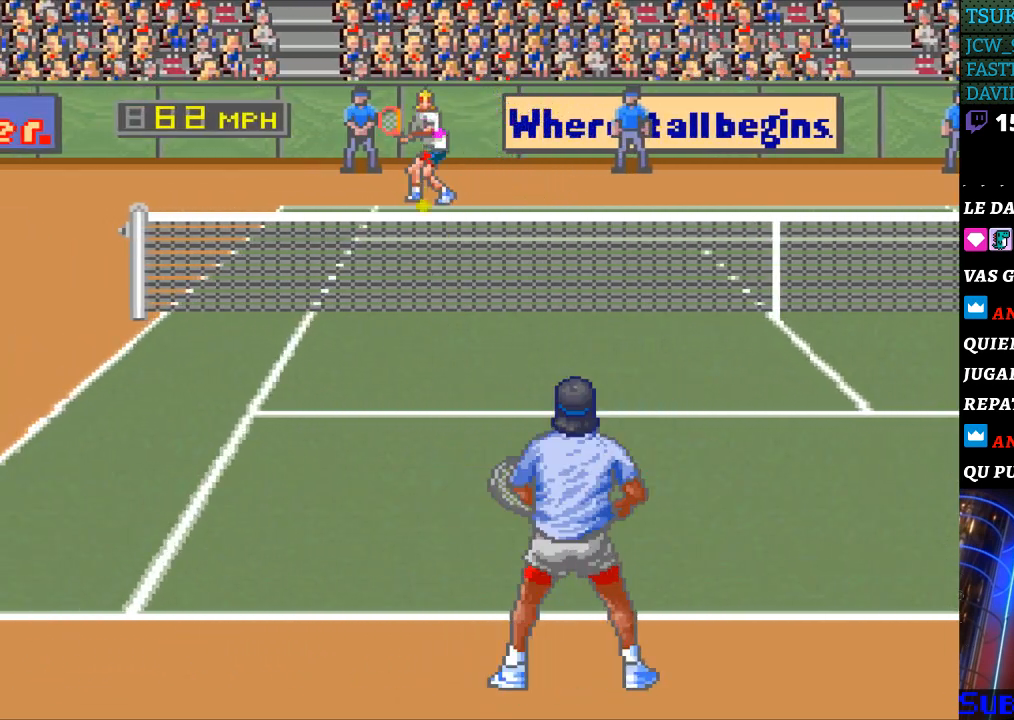
{"buttons": ["DPAD_RIGHT"], "events": [[500, "DPAD_RIGHT", "down"]]}
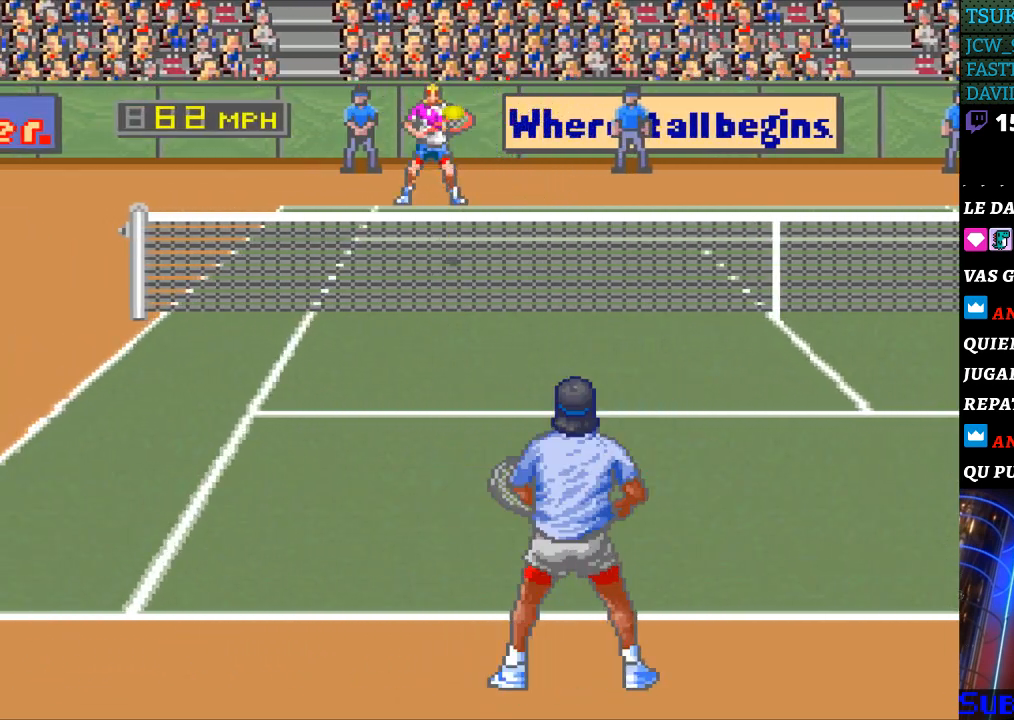
{"buttons": [], "events": [[467, "DPAD_RIGHT", "up"]]}
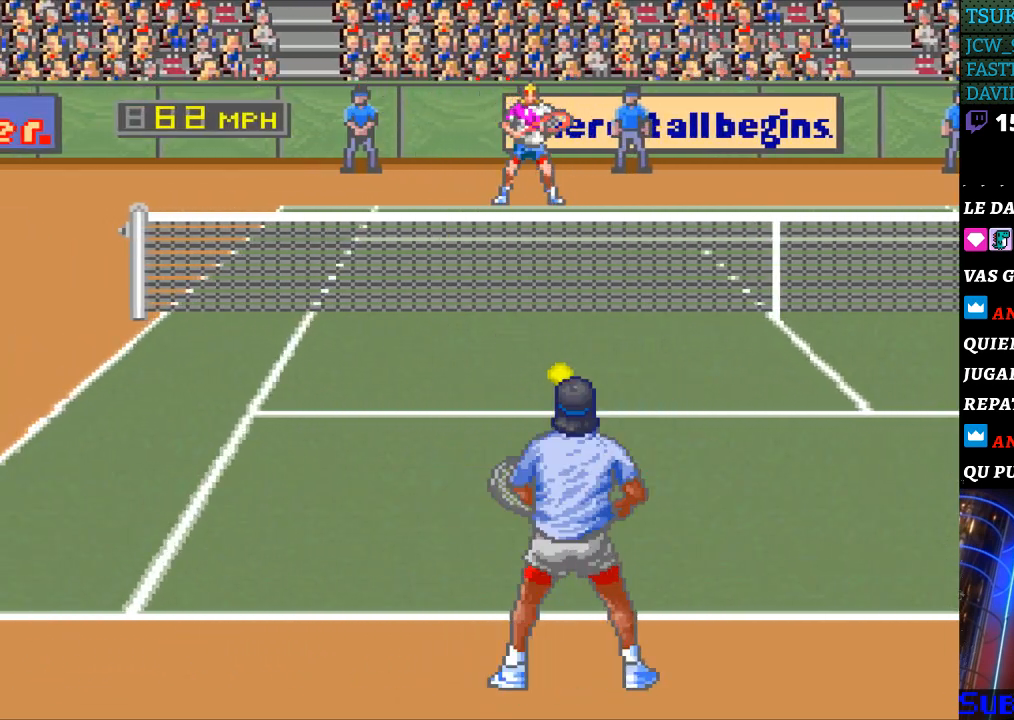
{"buttons": ["DPAD_RIGHT"], "events": [[467, "DPAD_RIGHT", "down"]]}
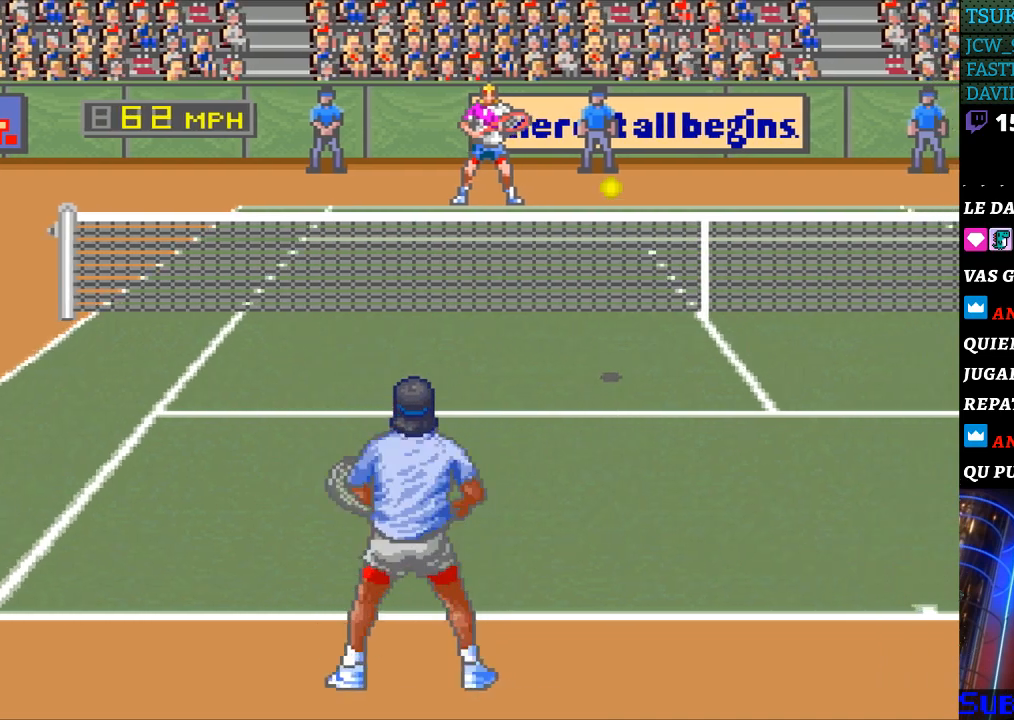
{"buttons": ["DPAD_RIGHT"], "events": []}
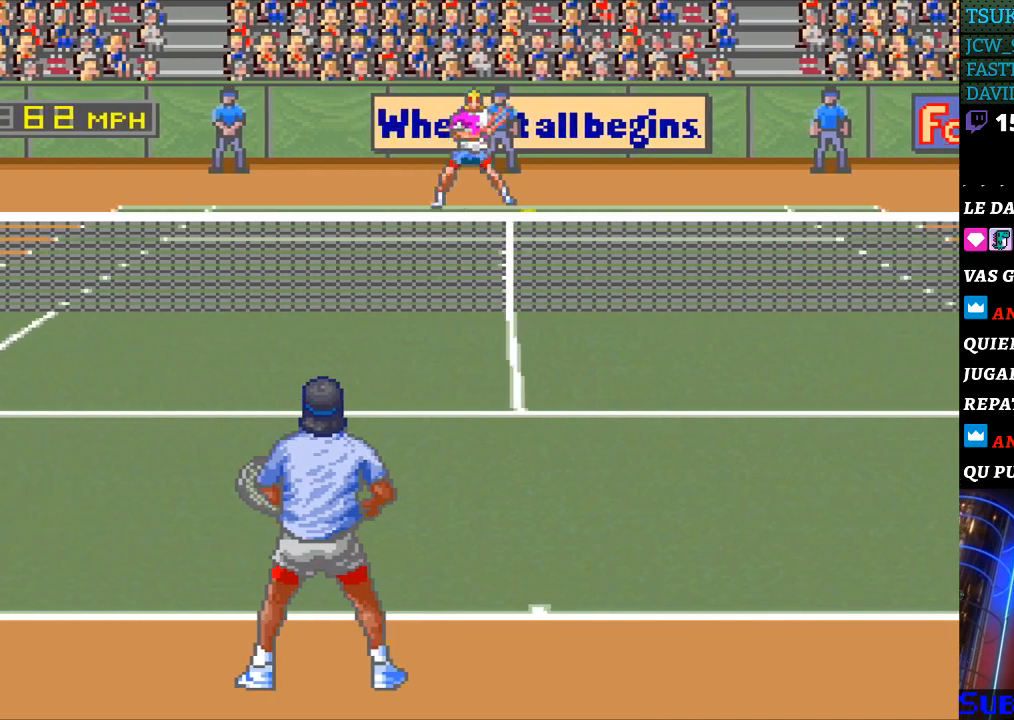
{"buttons": [], "events": [[33, "DPAD_RIGHT", "up"], [133, "B", "down"], [267, "B", "up"]]}
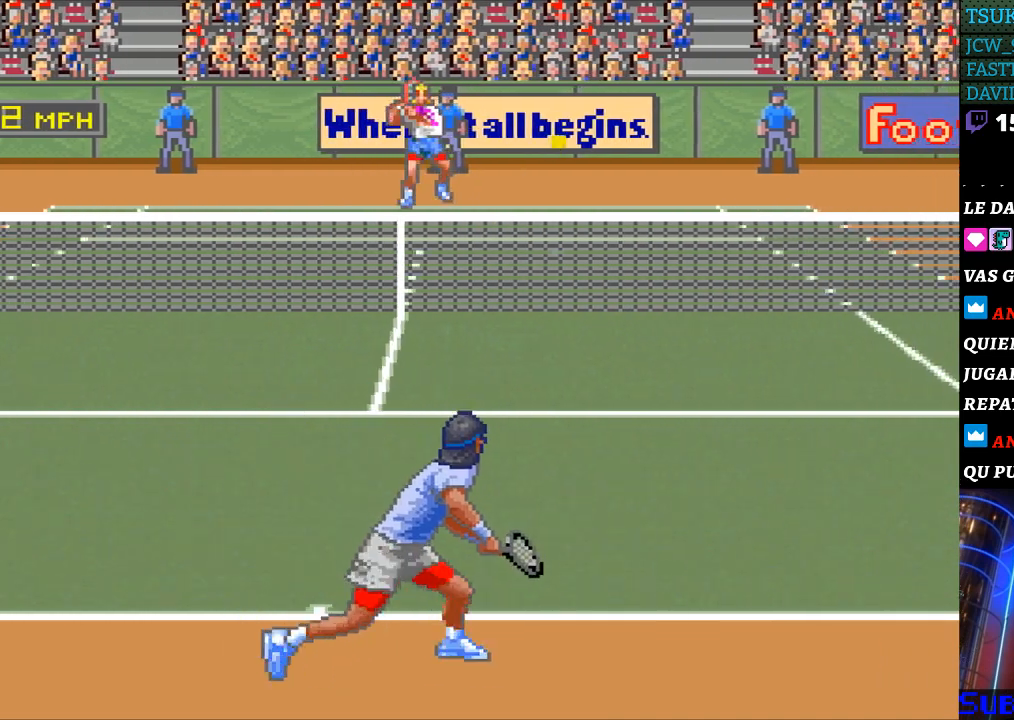
{"buttons": [], "events": []}
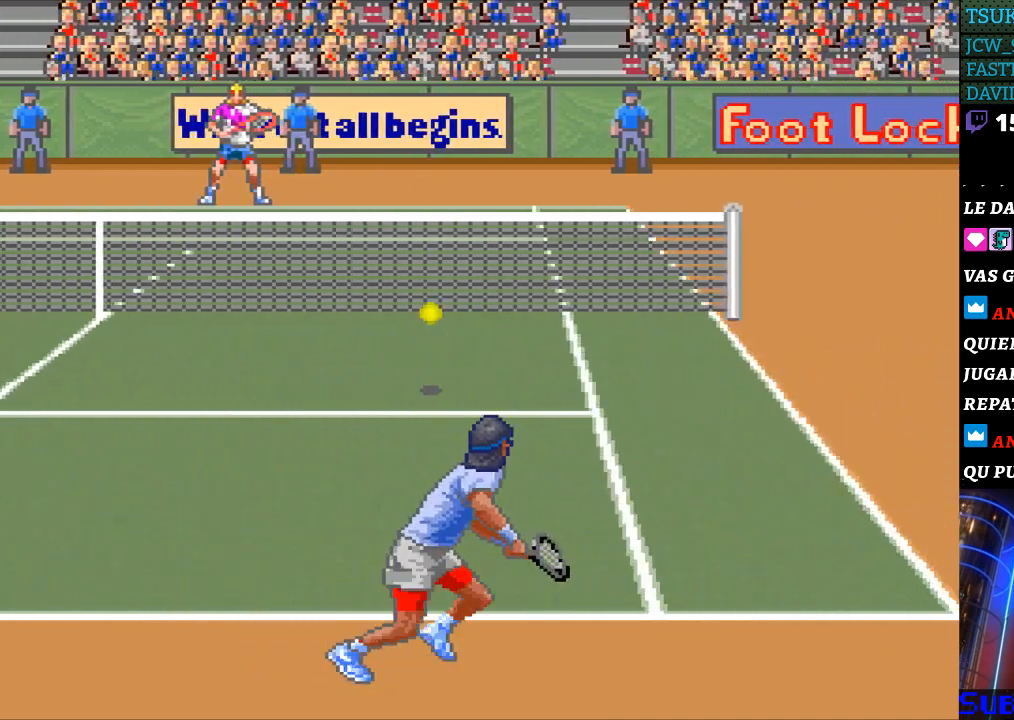
{"buttons": ["DPAD_RIGHT"], "events": [[33, "DPAD_RIGHT", "down"]]}
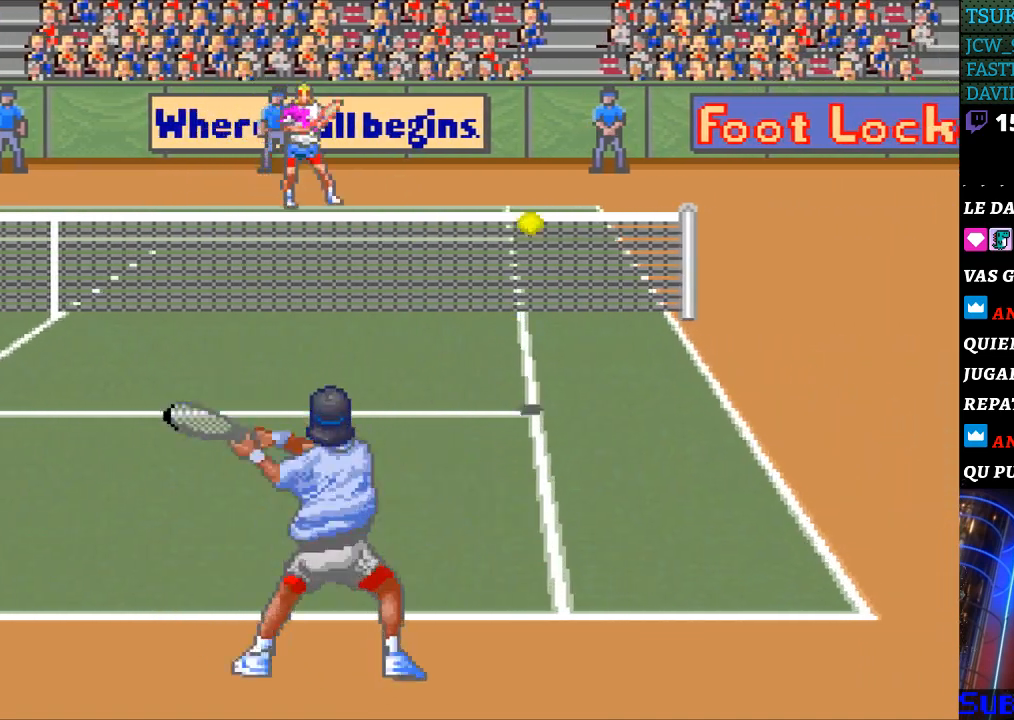
{"buttons": ["DPAD_RIGHT"], "events": []}
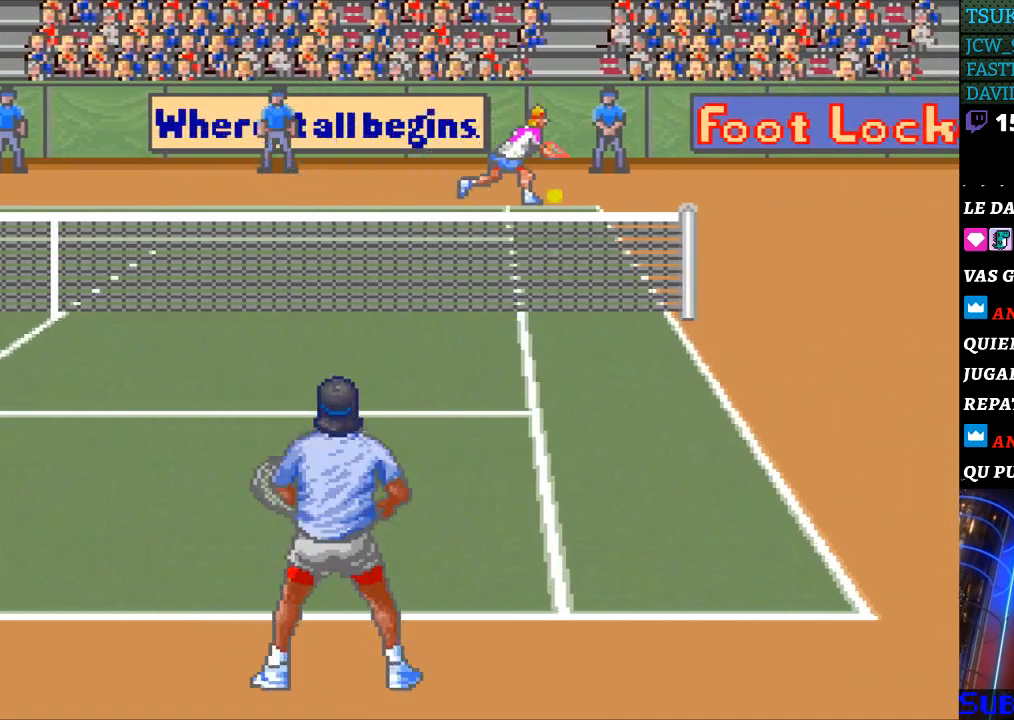
{"buttons": ["DPAD_LEFT"], "events": [[133, "DPAD_RIGHT", "up"], [167, "DPAD_LEFT", "down"], [200, "B", "down"], [500, "B", "up"]]}
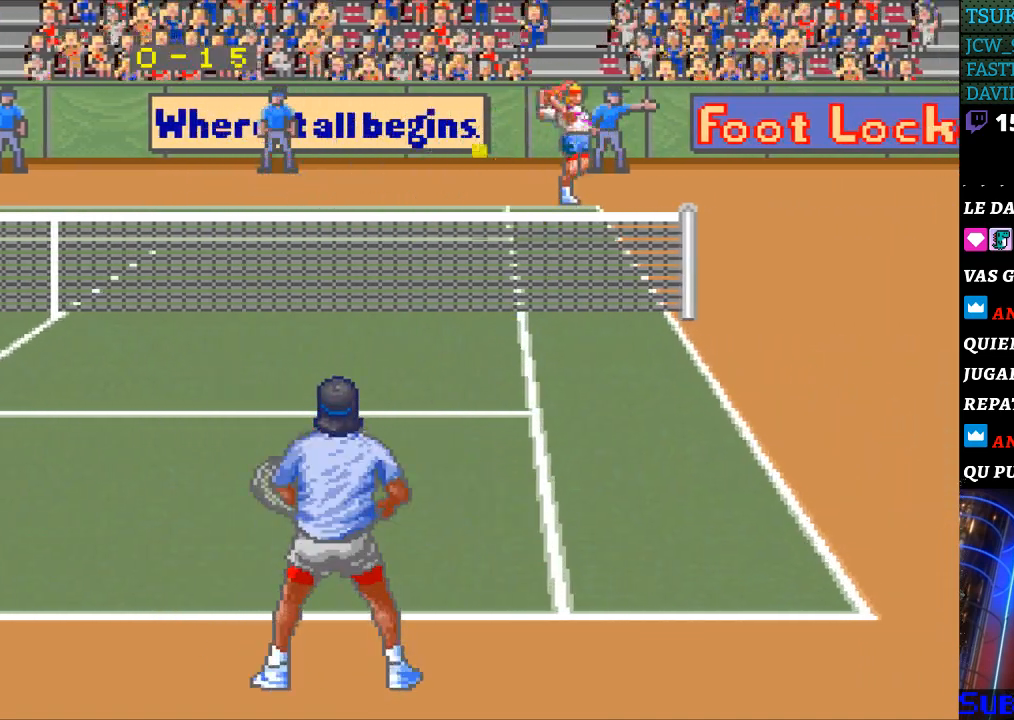
{"buttons": ["DPAD_LEFT"], "events": []}
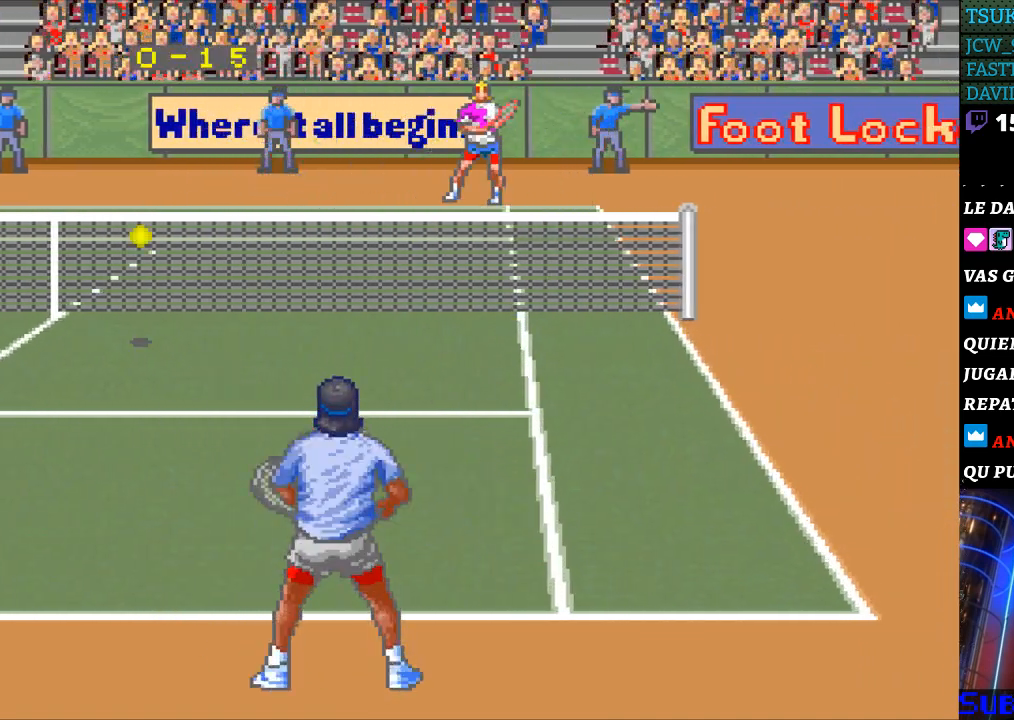
{"buttons": ["DPAD_LEFT"], "events": []}
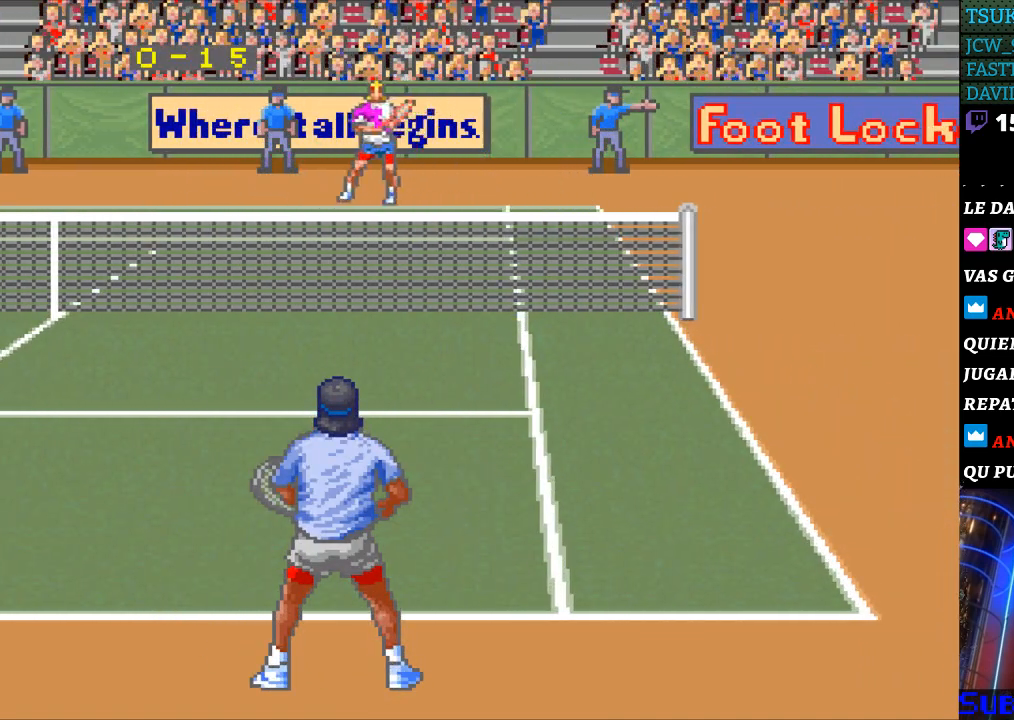
{"buttons": [], "events": [[367, "DPAD_LEFT", "up"]]}
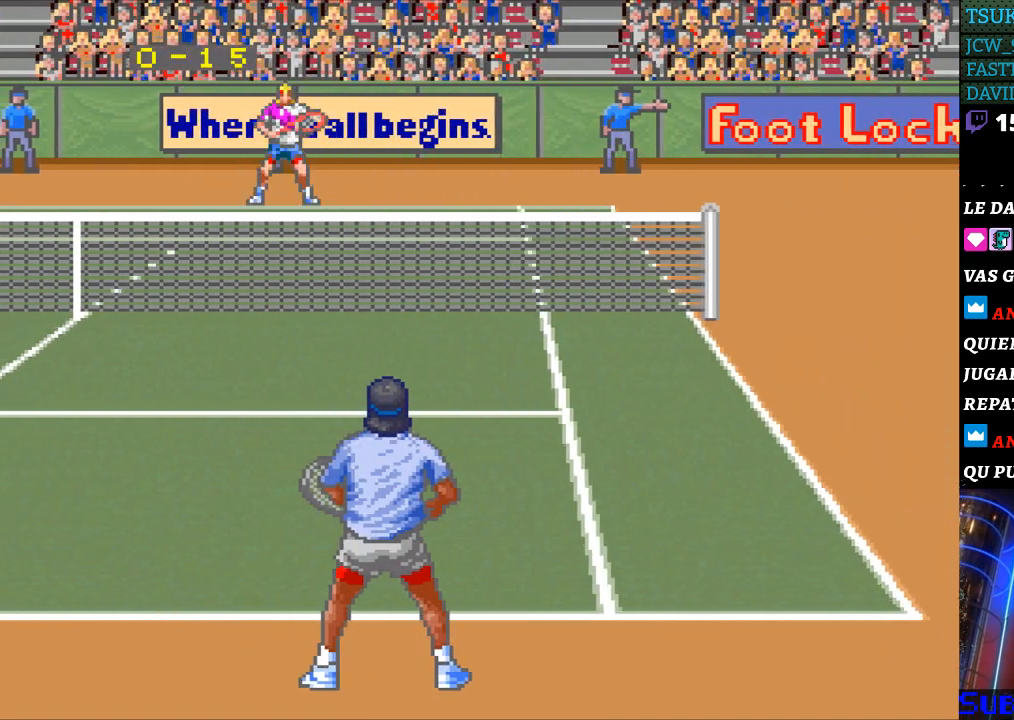
{"buttons": [], "events": []}
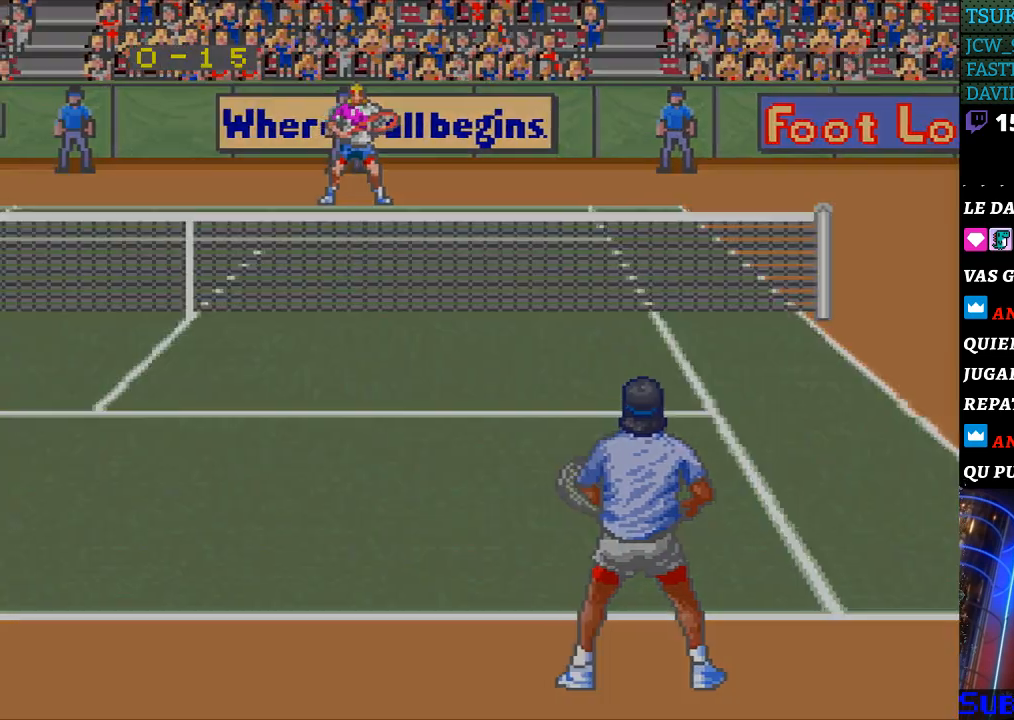
{"buttons": [], "events": []}
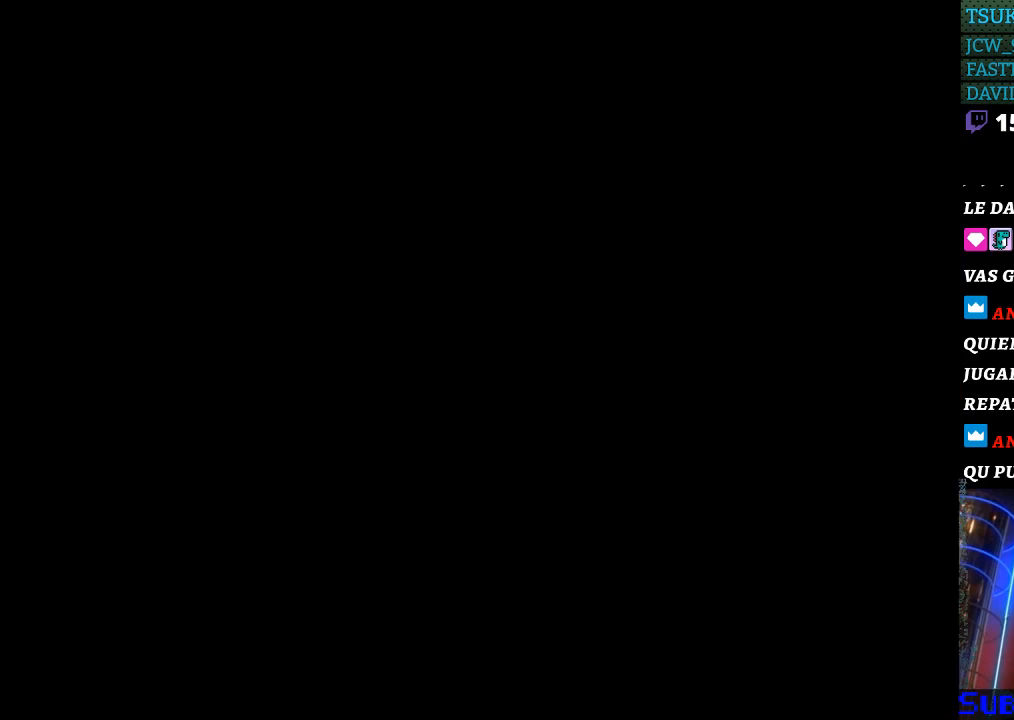
{"buttons": [], "events": []}
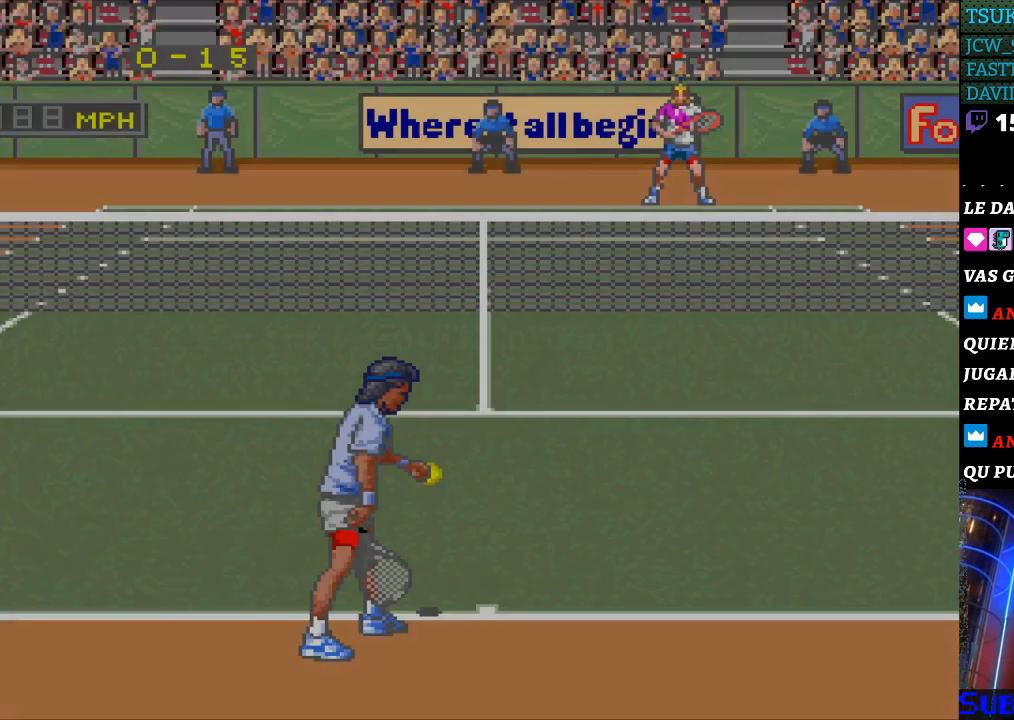
{"buttons": ["DPAD_RIGHT"], "events": [[400, "DPAD_RIGHT", "down"]]}
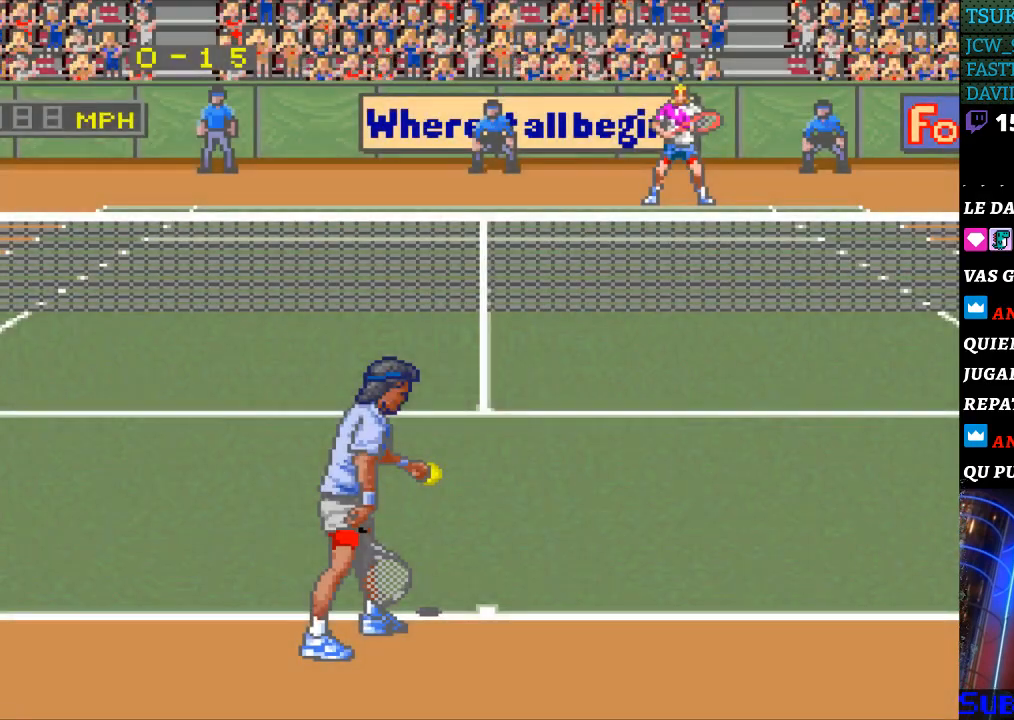
{"buttons": ["DPAD_RIGHT"], "events": [[100, "DPAD_RIGHT", "up"], [233, "DPAD_LEFT", "down"], [367, "DPAD_LEFT", "up"], [467, "DPAD_RIGHT", "down"]]}
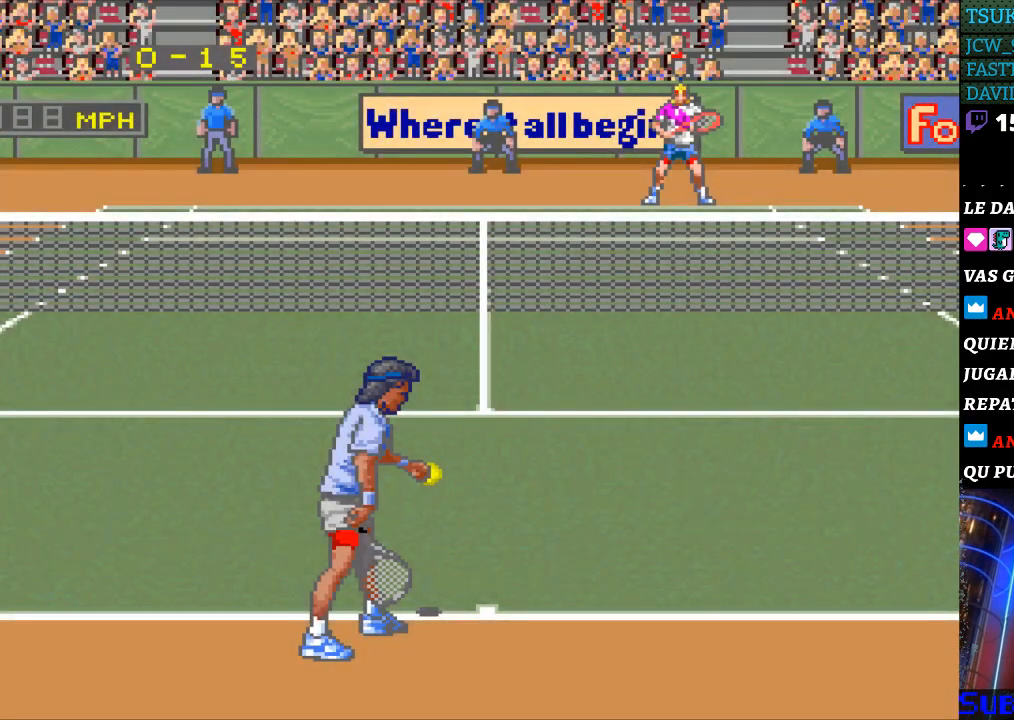
{"buttons": [], "events": [[67, "DPAD_RIGHT", "up"], [167, "DPAD_RIGHT", "down"], [233, "DPAD_RIGHT", "up"], [400, "DPAD_LEFT", "down"], [500, "DPAD_LEFT", "up"]]}